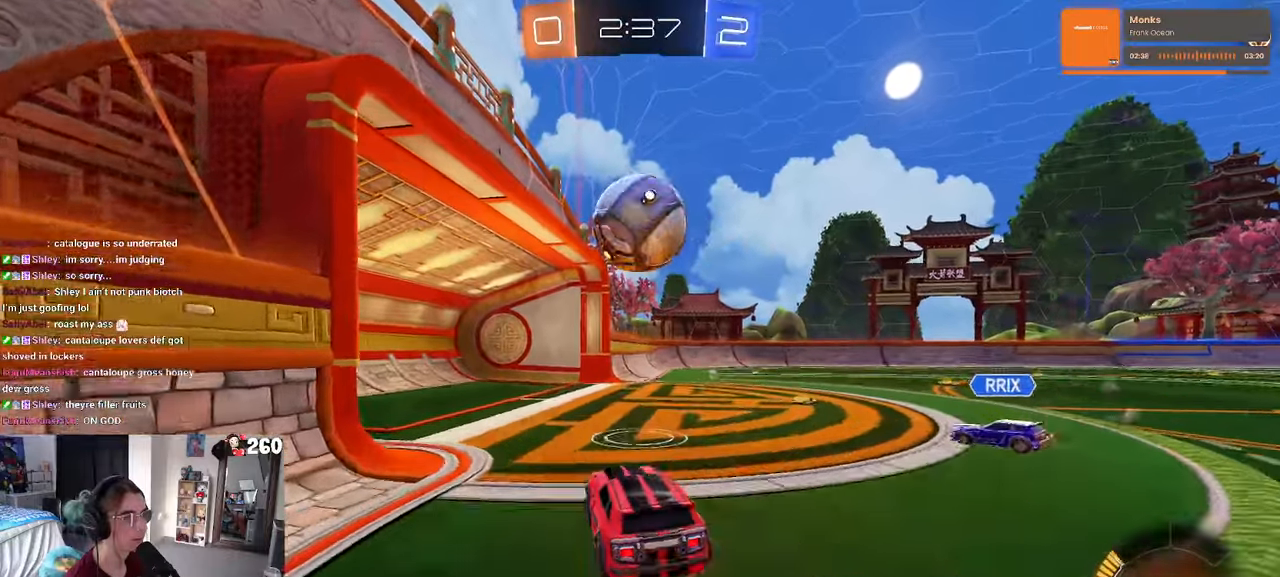
Gameplay with a controller (PlayStation layout); each line is a JSON object with the inputs held at the frame after it. "events" lists button and stick changes between this image and that frame as [ms after this image, input, new state], when the widget could be followed in between.
{"buttons": ["R1", "R2"], "left_stick": "down-right", "right_stick": "center", "events": [[100, "L1", "up"], [117, "left_stick", "center"], [133, "CROSS", "up"], [233, "left_stick", "up-right"], [317, "CROSS", "down"], [417, "CROSS", "up"], [417, "left_stick", "down-right"]]}
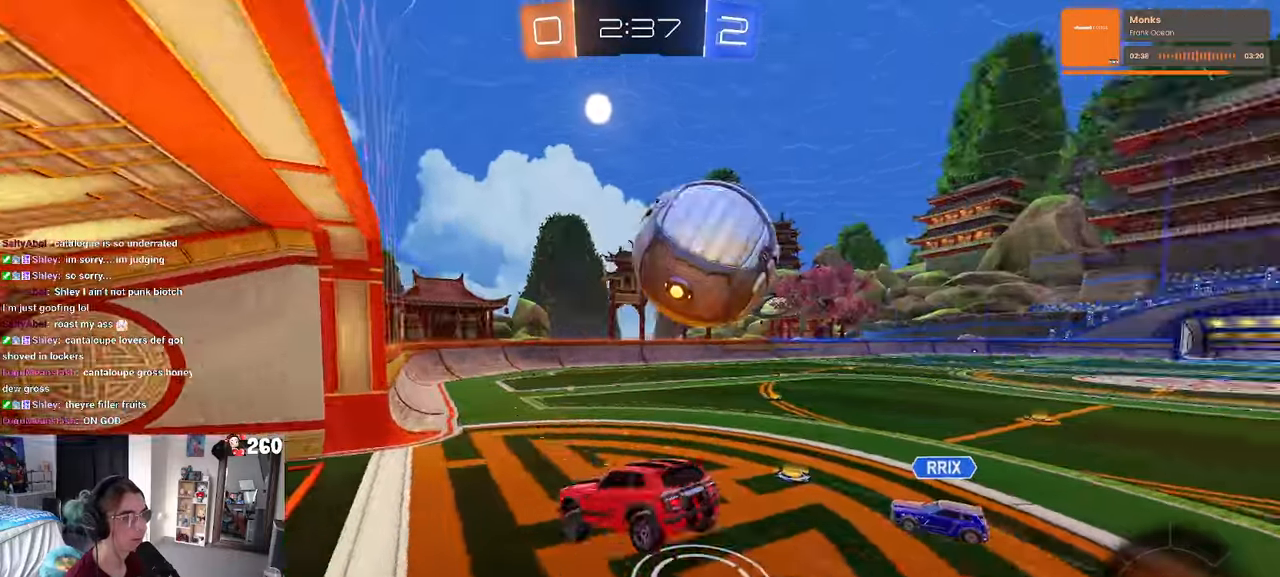
{"buttons": ["SQUARE", "R2"], "left_stick": "right", "right_stick": "center", "events": [[183, "R1", "up"], [267, "SQUARE", "down"], [350, "left_stick", "right"]]}
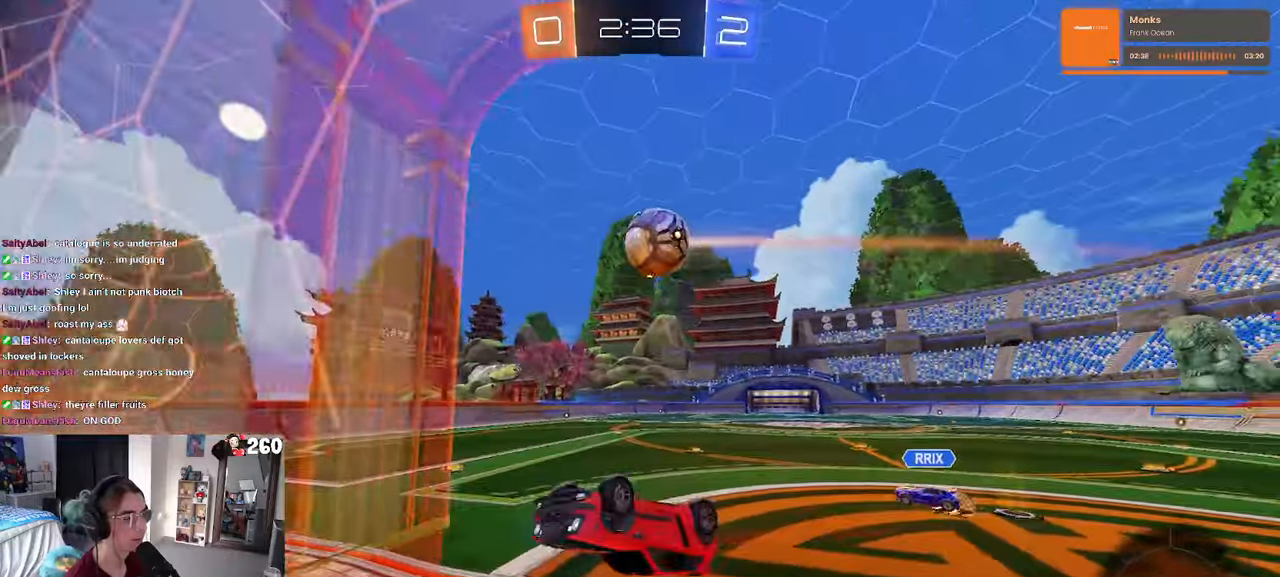
{"buttons": ["L2"], "left_stick": "left", "right_stick": "center", "events": [[17, "SQUARE", "up"], [67, "R2", "up"], [83, "L2", "down"], [100, "left_stick", "center"], [167, "left_stick", "left"]]}
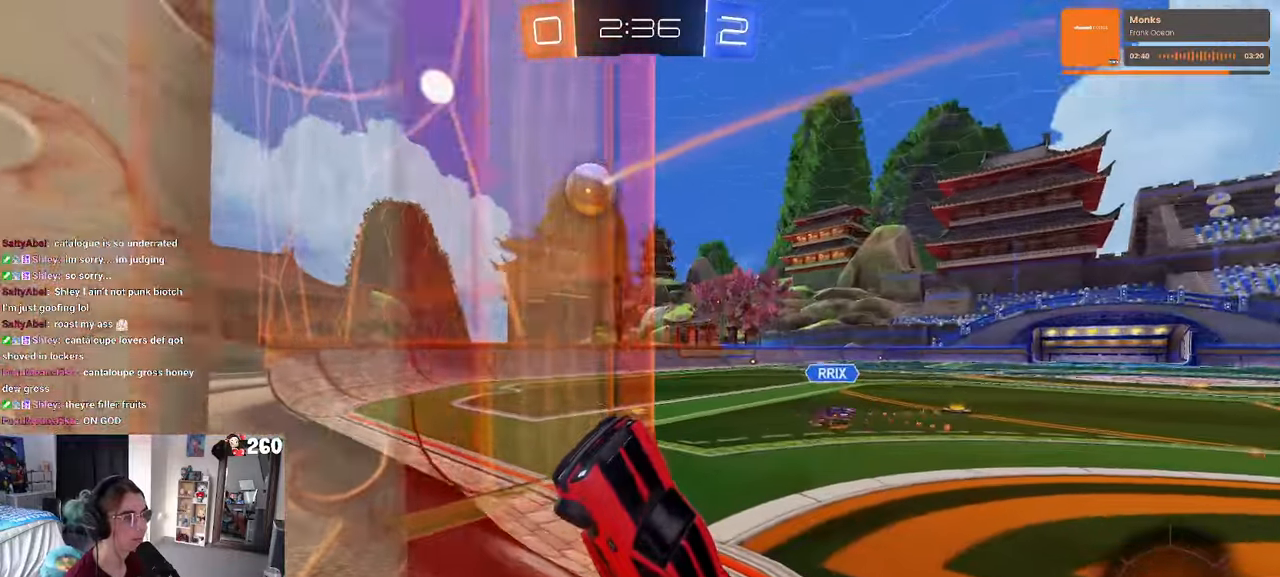
{"buttons": [], "left_stick": "right", "right_stick": "center", "events": [[400, "left_stick", "up-right"], [433, "L2", "up"], [500, "left_stick", "right"]]}
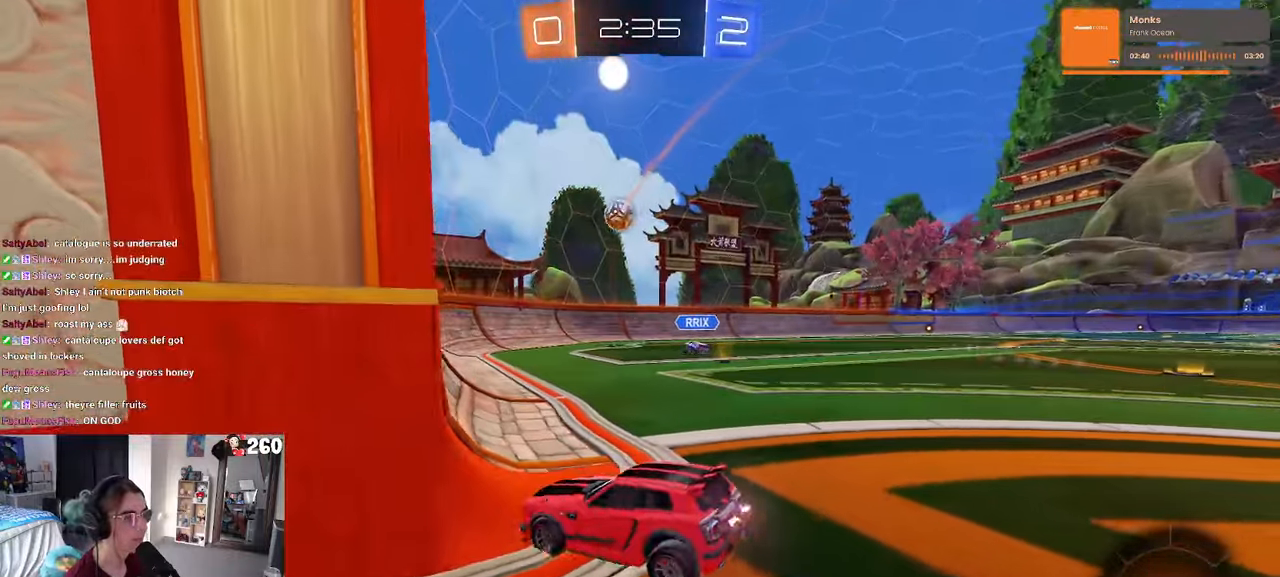
{"buttons": ["R2"], "left_stick": "right", "right_stick": "center", "events": [[33, "R2", "down"]]}
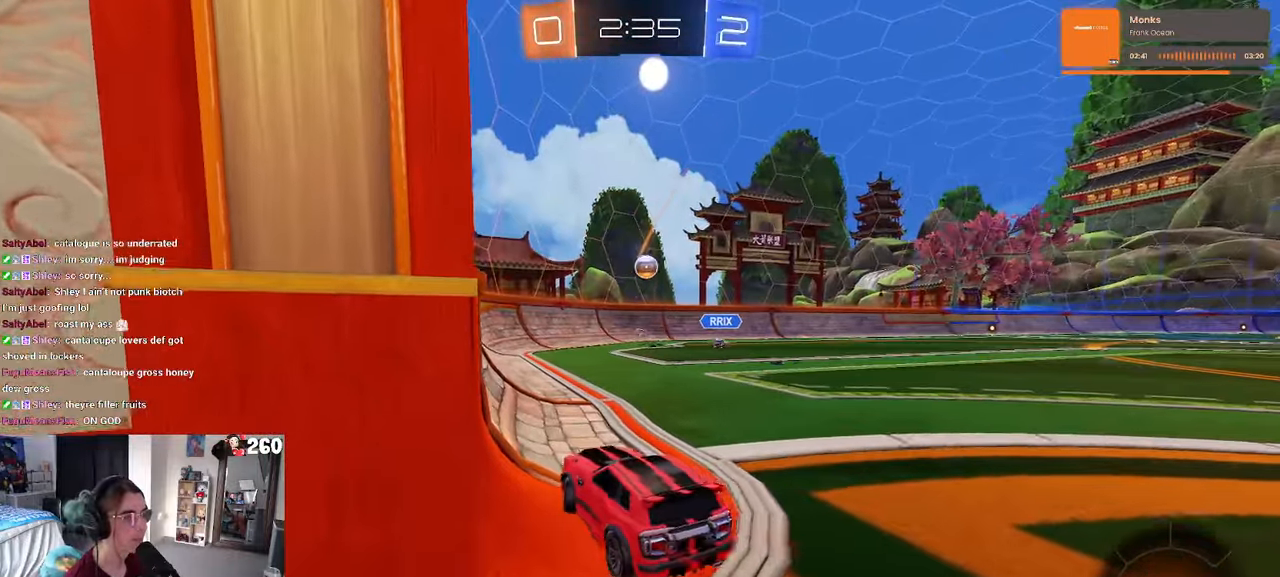
{"buttons": ["R2"], "left_stick": "center", "right_stick": "center", "events": [[433, "left_stick", "center"]]}
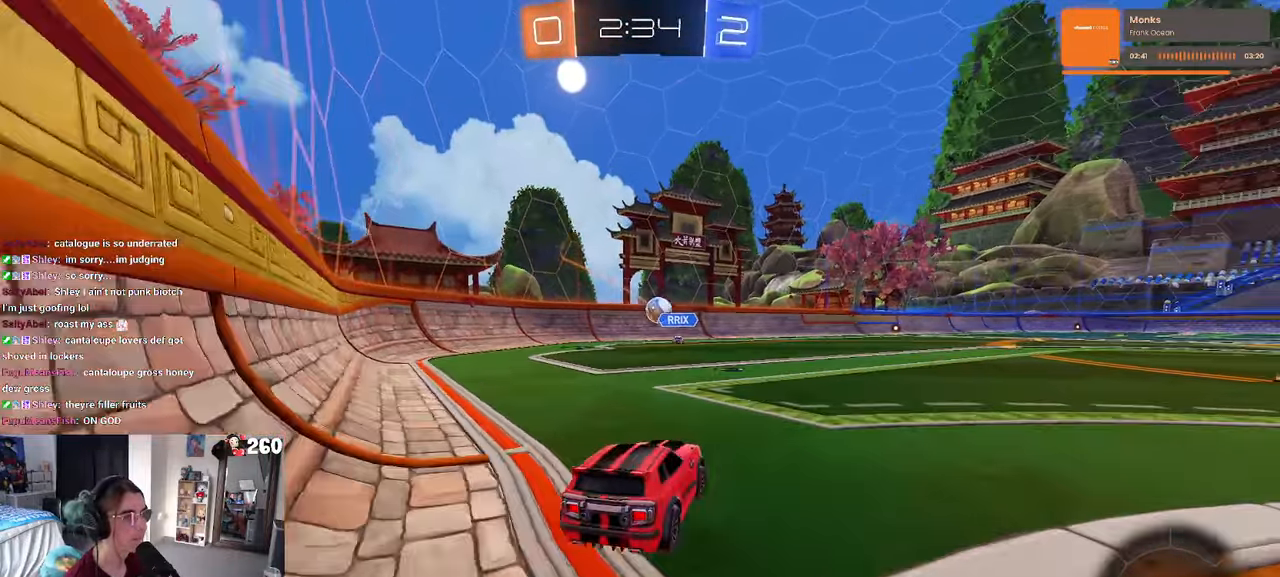
{"buttons": ["R1", "R2"], "left_stick": "right", "right_stick": "center", "events": [[50, "R1", "down"], [433, "left_stick", "right"]]}
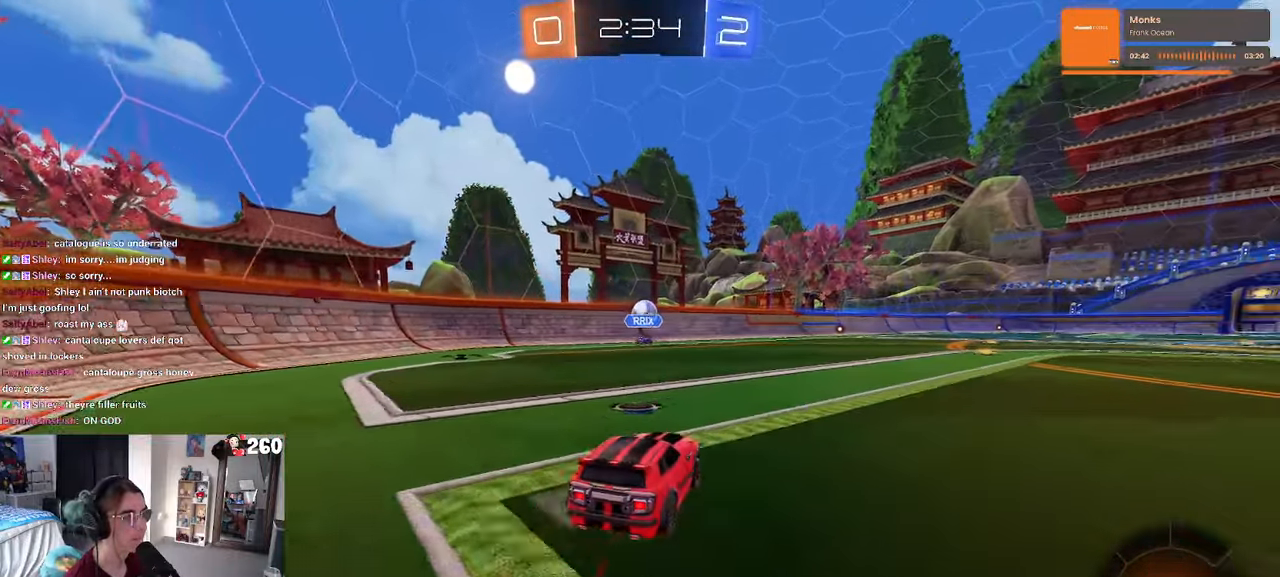
{"buttons": ["SQUARE", "R2"], "left_stick": "down", "right_stick": "center", "events": [[83, "CROSS", "down"], [150, "left_stick", "up"], [183, "CROSS", "up"], [233, "CROSS", "down"], [300, "SQUARE", "down"], [300, "left_stick", "down"], [317, "CROSS", "up"], [433, "R1", "up"]]}
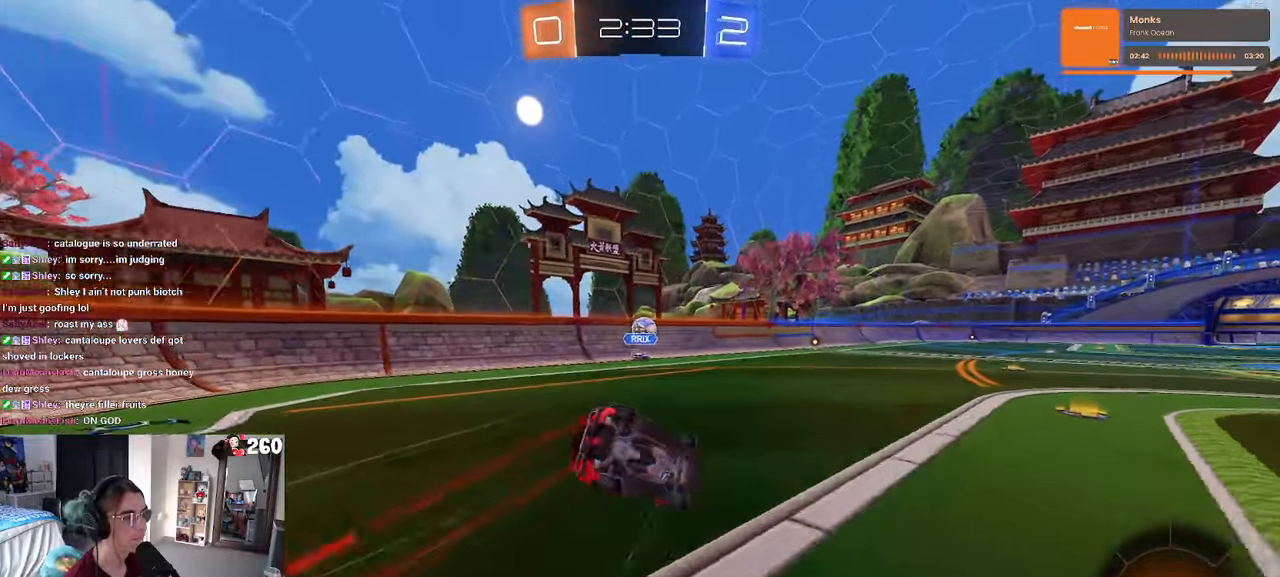
{"buttons": ["SQUARE", "R2"], "left_stick": "down-left", "right_stick": "center", "events": [[67, "left_stick", "down-left"]]}
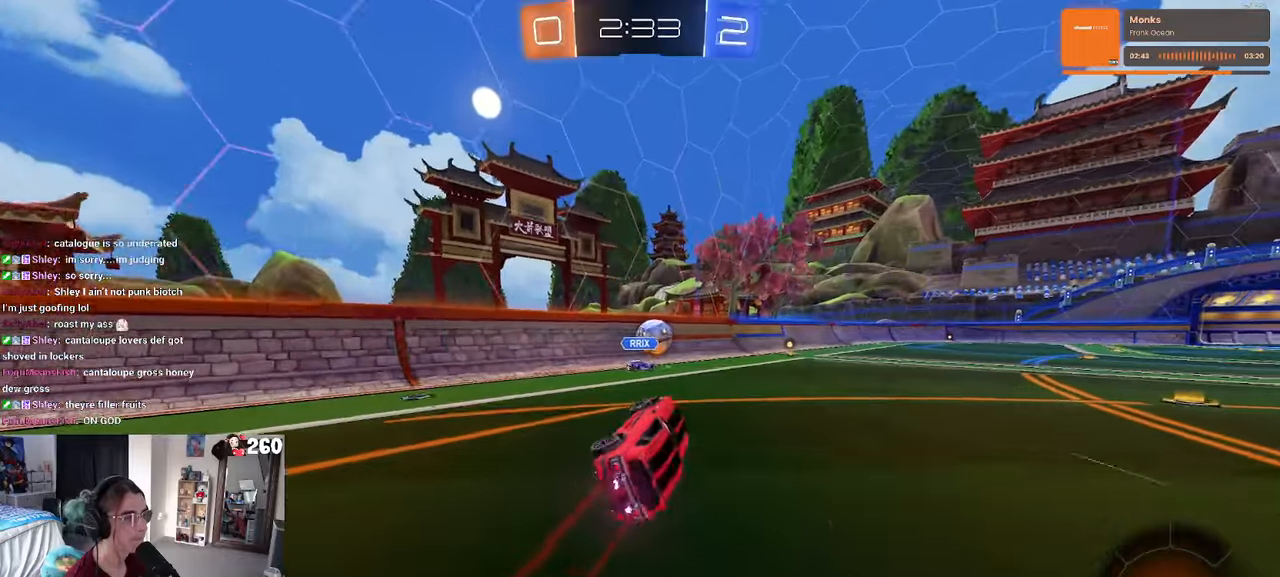
{"buttons": ["R2"], "left_stick": "right", "right_stick": "center", "events": [[84, "SQUARE", "up"], [117, "left_stick", "center"], [317, "TRIANGLE", "down"], [384, "left_stick", "right"], [417, "TRIANGLE", "up"]]}
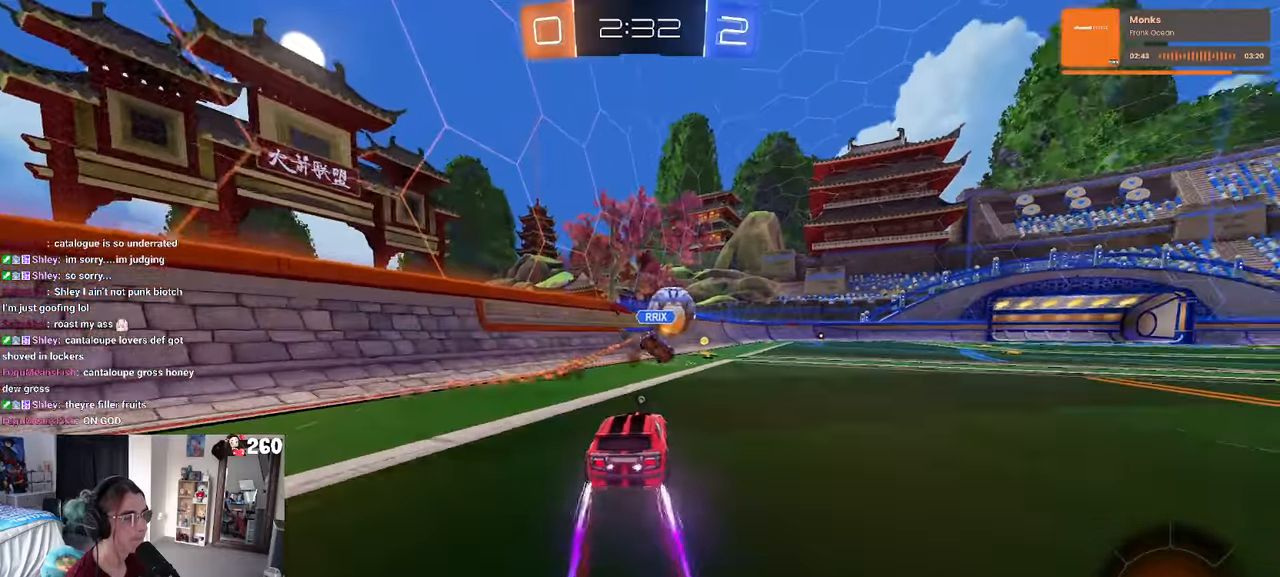
{"buttons": ["R2"], "left_stick": "center", "right_stick": "center", "events": [[117, "left_stick", "center"]]}
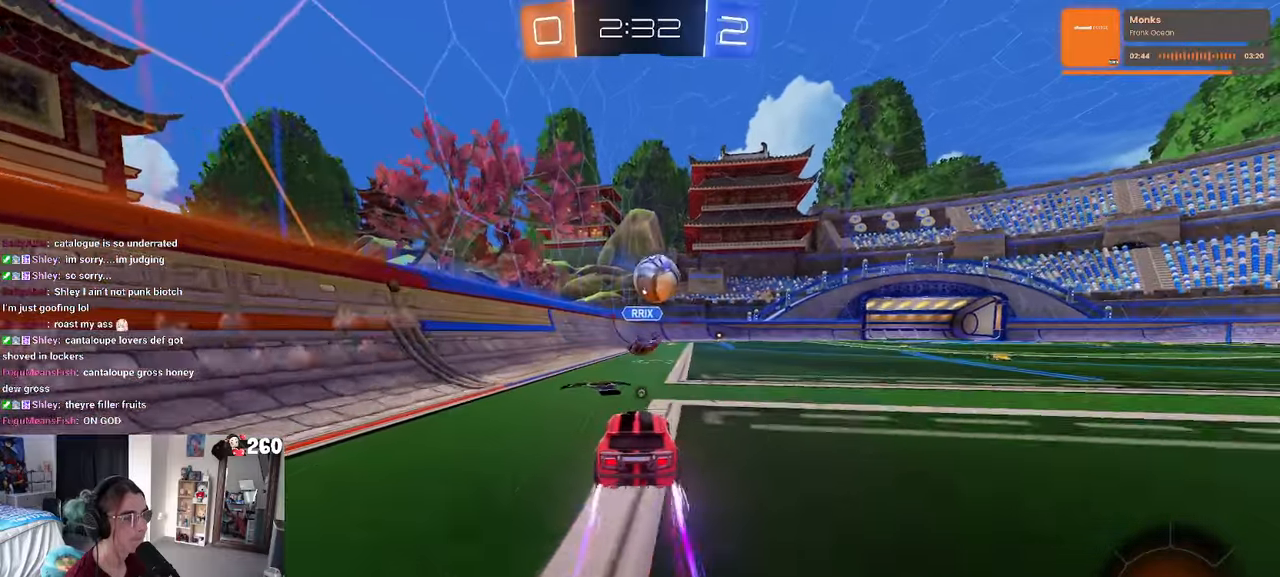
{"buttons": ["R2"], "left_stick": "center", "right_stick": "center", "events": [[267, "left_stick", "right"], [350, "left_stick", "center"]]}
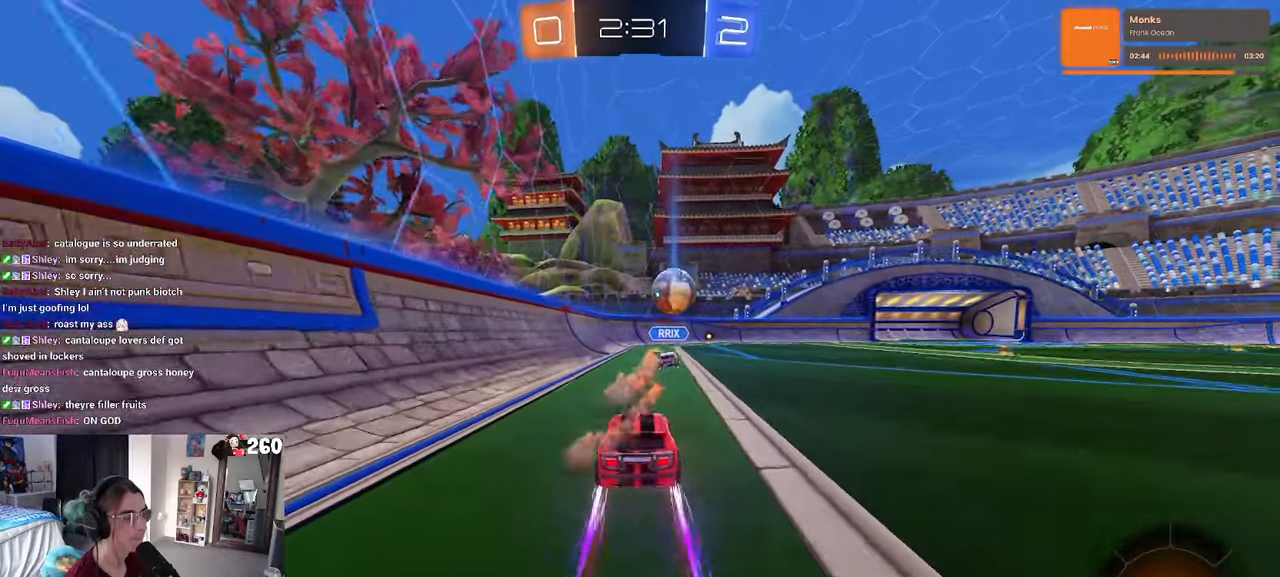
{"buttons": ["R2"], "left_stick": "center", "right_stick": "center", "events": []}
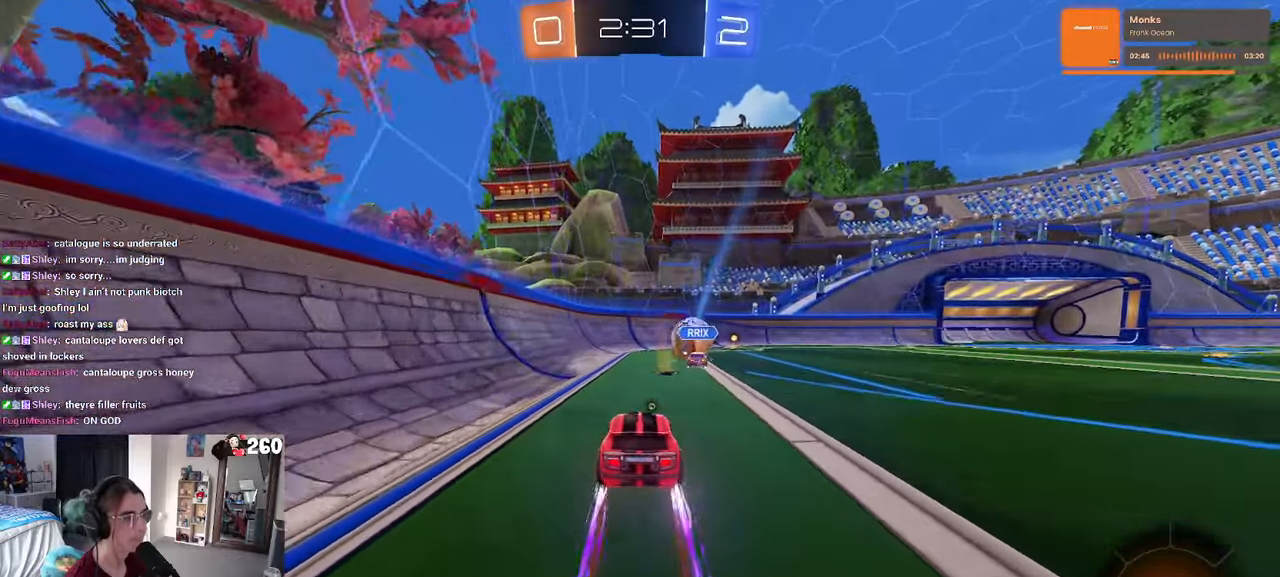
{"buttons": ["R2"], "left_stick": "center", "right_stick": "center", "events": [[267, "left_stick", "right"], [384, "left_stick", "center"]]}
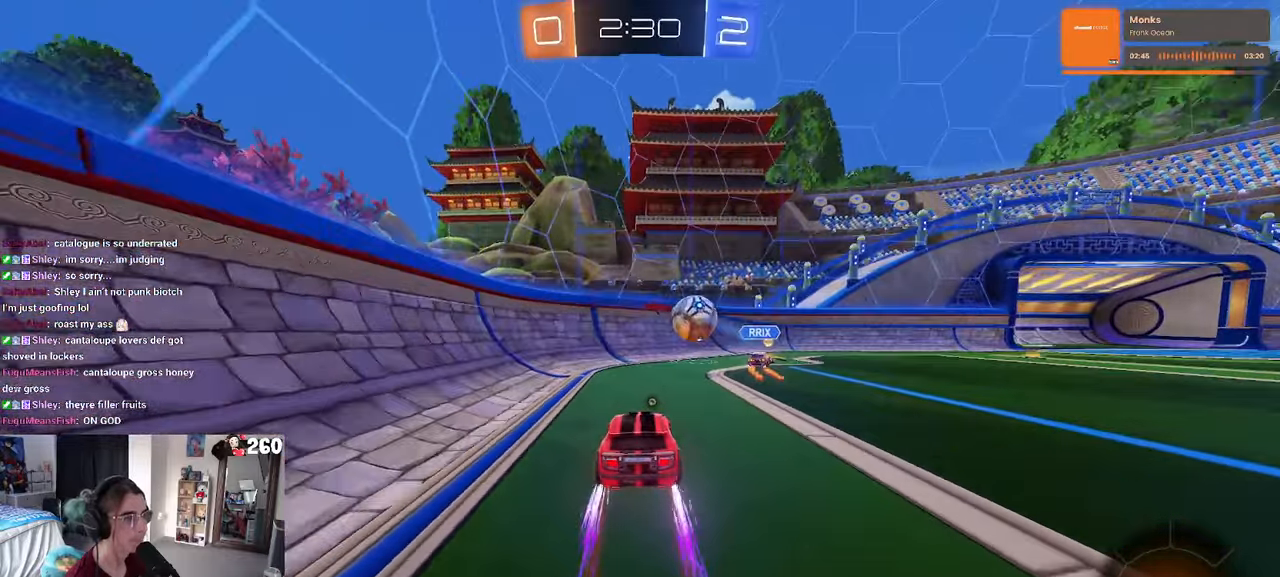
{"buttons": ["R2"], "left_stick": "right", "right_stick": "center", "events": [[67, "left_stick", "right"], [100, "TRIANGLE", "down"], [217, "TRIANGLE", "up"]]}
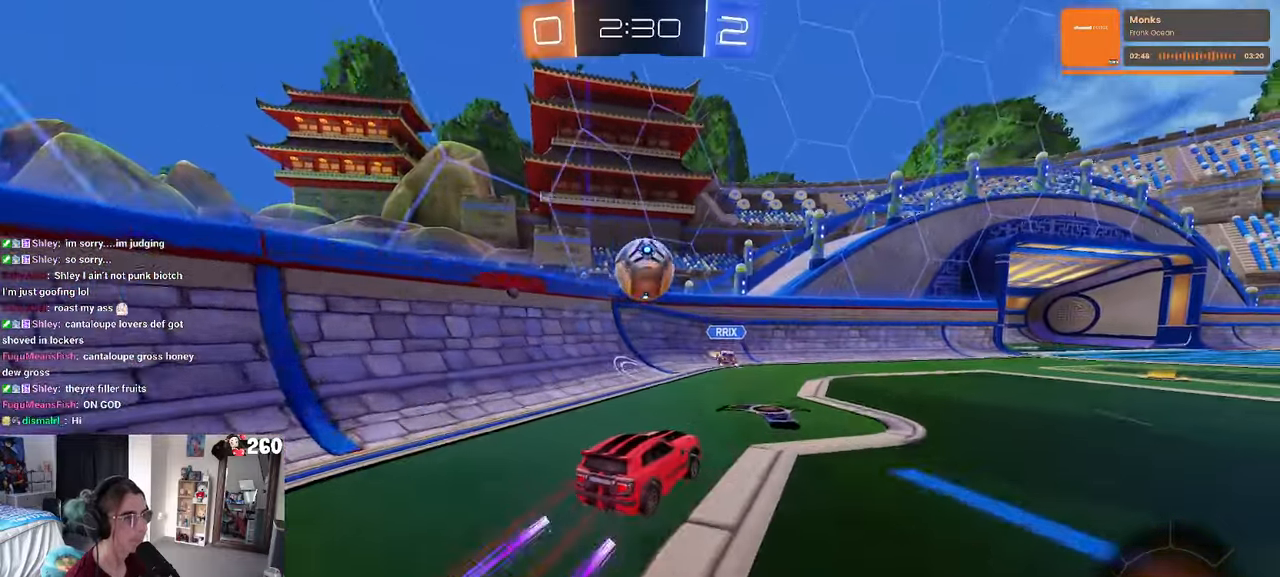
{"buttons": ["R2"], "left_stick": "center", "right_stick": "center", "events": [[284, "left_stick", "center"]]}
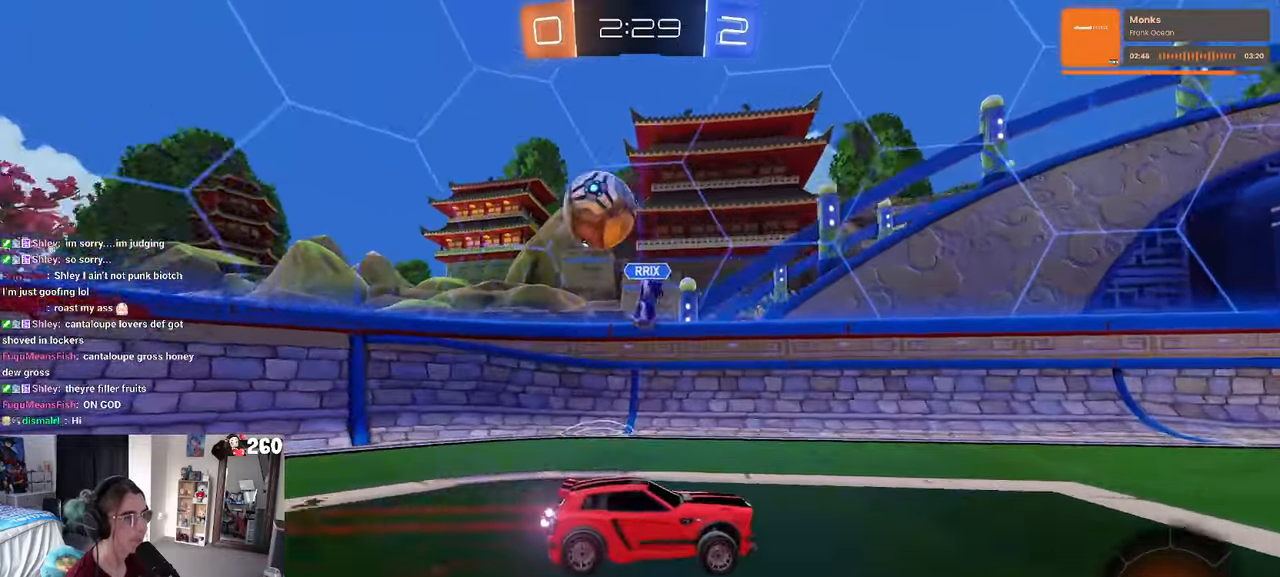
{"buttons": ["R2"], "left_stick": "right", "right_stick": "center", "events": [[50, "left_stick", "right"], [117, "R2", "up"], [134, "L2", "down"], [284, "R2", "down"], [300, "L2", "up"]]}
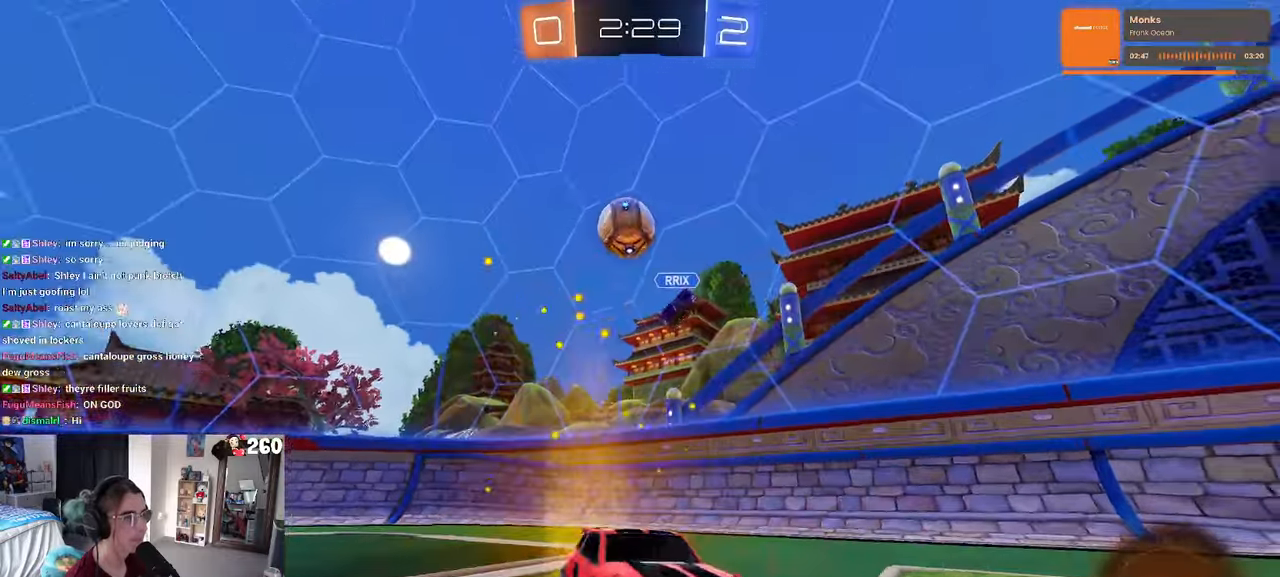
{"buttons": ["R2"], "left_stick": "center", "right_stick": "center", "events": [[284, "left_stick", "center"]]}
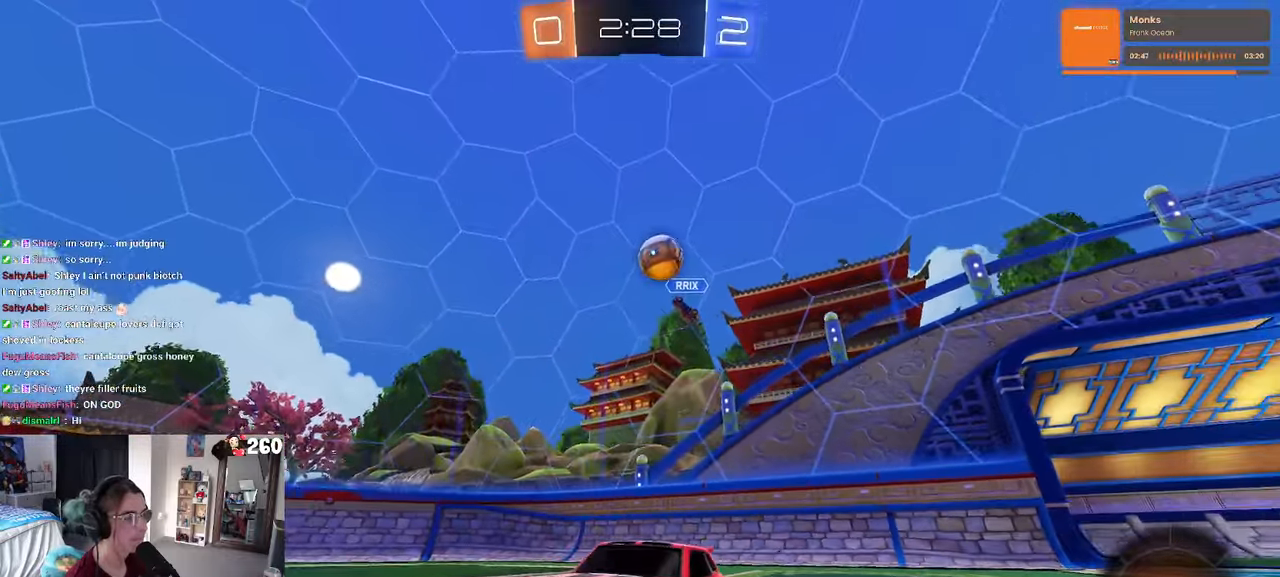
{"buttons": ["R2"], "left_stick": "center", "right_stick": "center", "events": []}
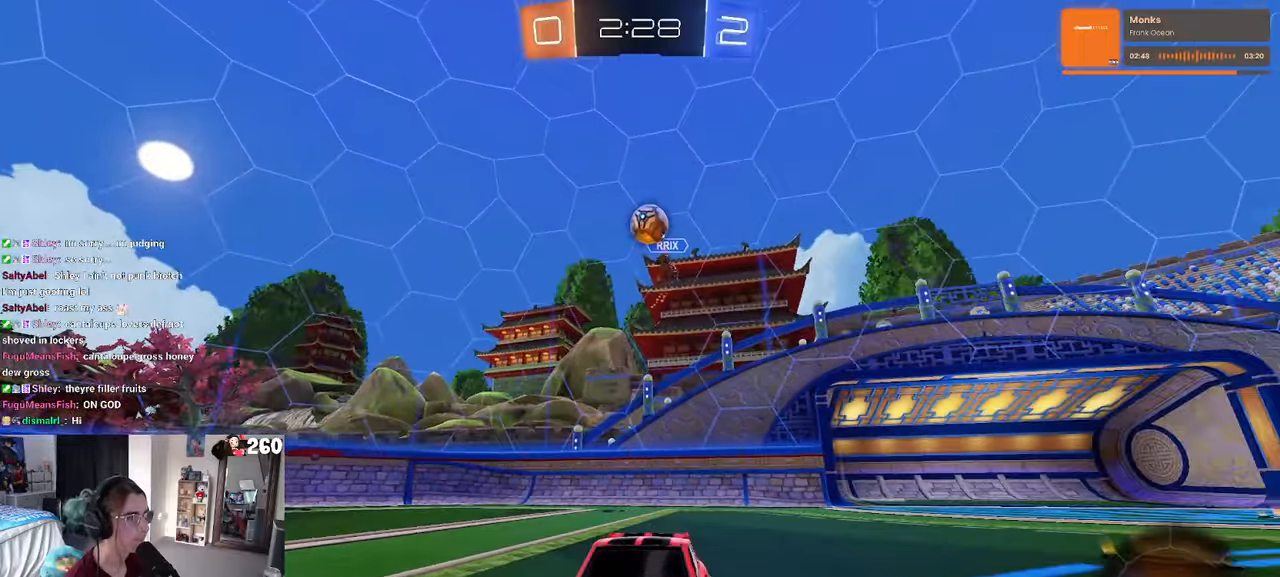
{"buttons": ["R2"], "left_stick": "center", "right_stick": "center", "events": [[33, "left_stick", "right"], [400, "left_stick", "center"]]}
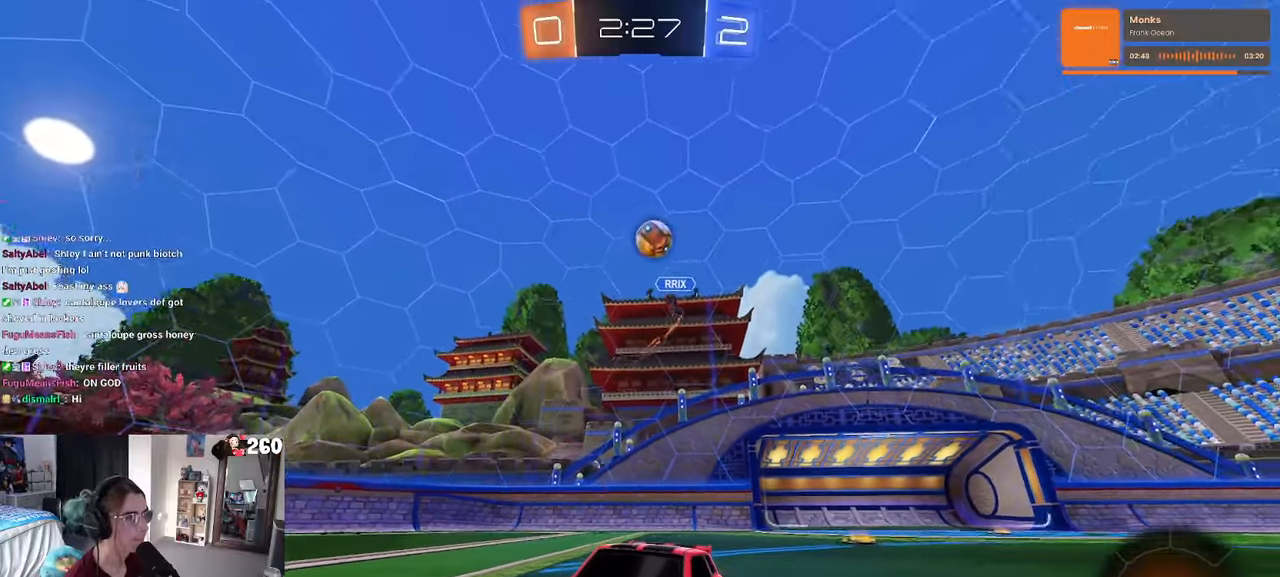
{"buttons": ["R2"], "left_stick": "center", "right_stick": "center", "events": [[50, "left_stick", "right"], [216, "left_stick", "center"]]}
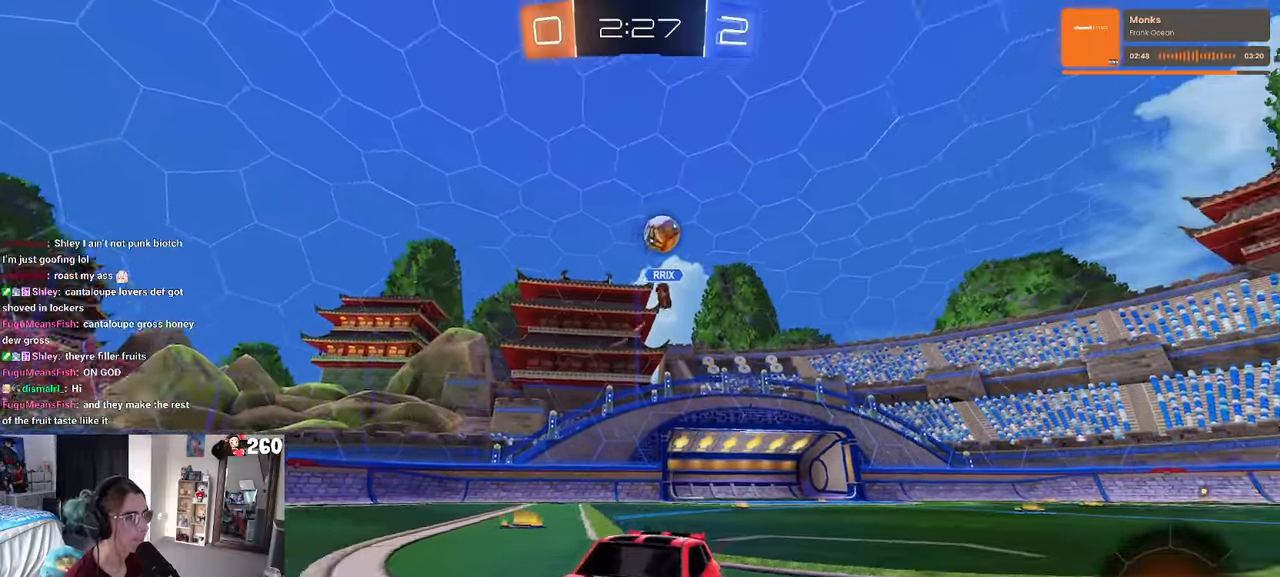
{"buttons": ["R2"], "left_stick": "left", "right_stick": "center", "events": [[16, "left_stick", "left"], [166, "left_stick", "center"], [316, "left_stick", "left"], [350, "SQUARE", "down"], [500, "SQUARE", "up"]]}
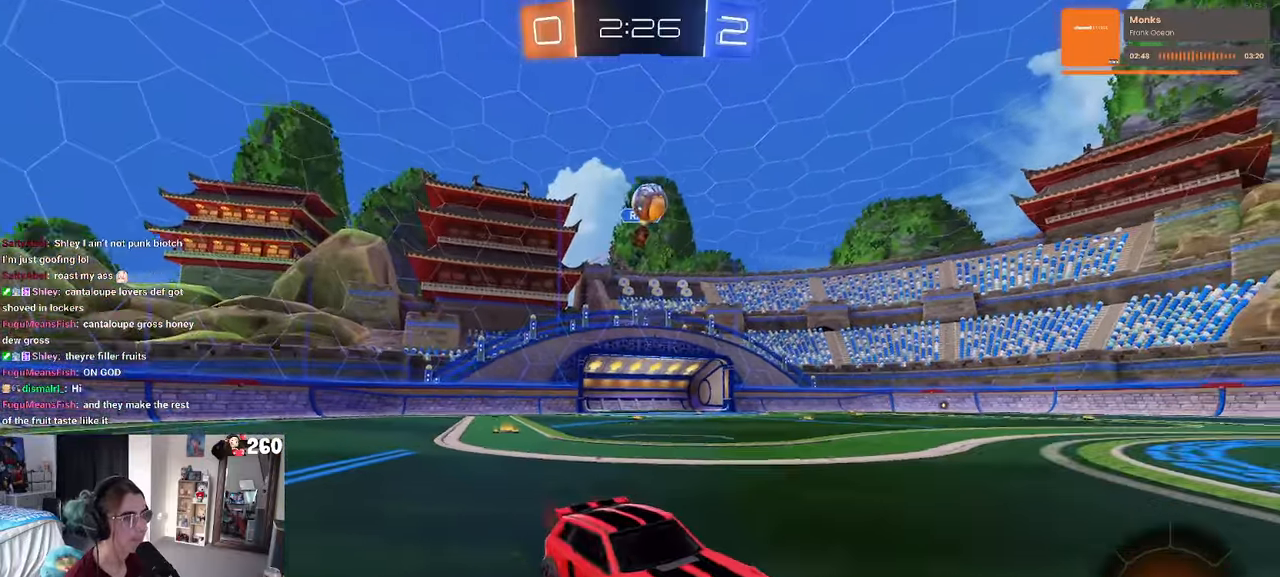
{"buttons": ["SQUARE", "R2"], "left_stick": "left", "right_stick": "center", "events": [[100, "left_stick", "center"], [200, "left_stick", "right"], [433, "SQUARE", "down"], [450, "left_stick", "left"]]}
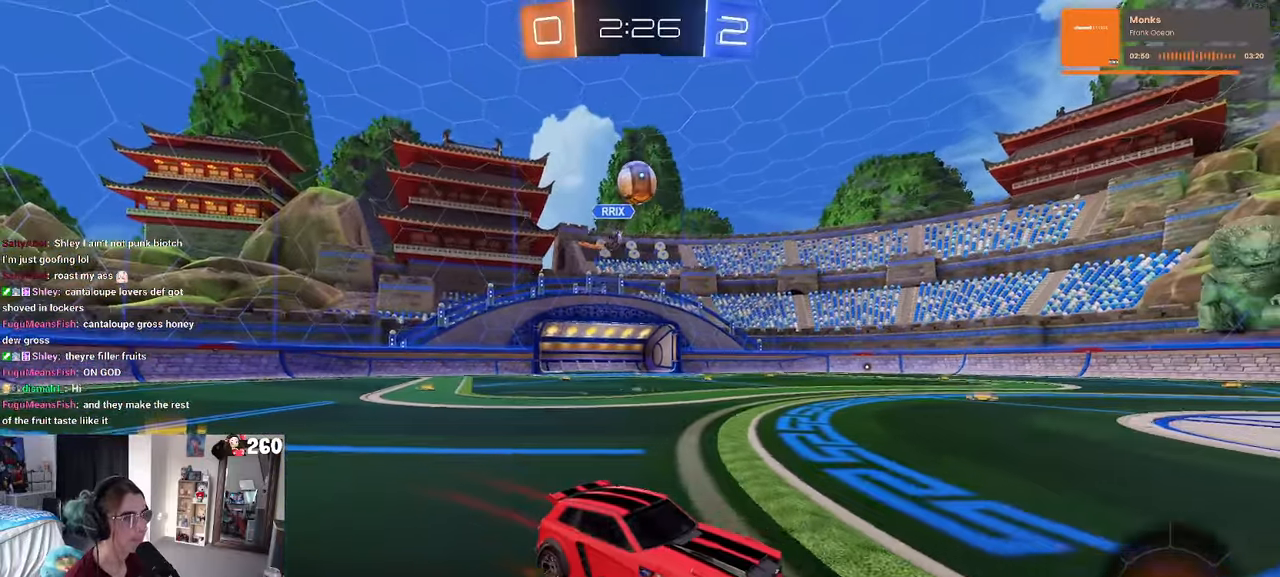
{"buttons": ["R2"], "left_stick": "left", "right_stick": "center", "events": [[83, "SQUARE", "up"]]}
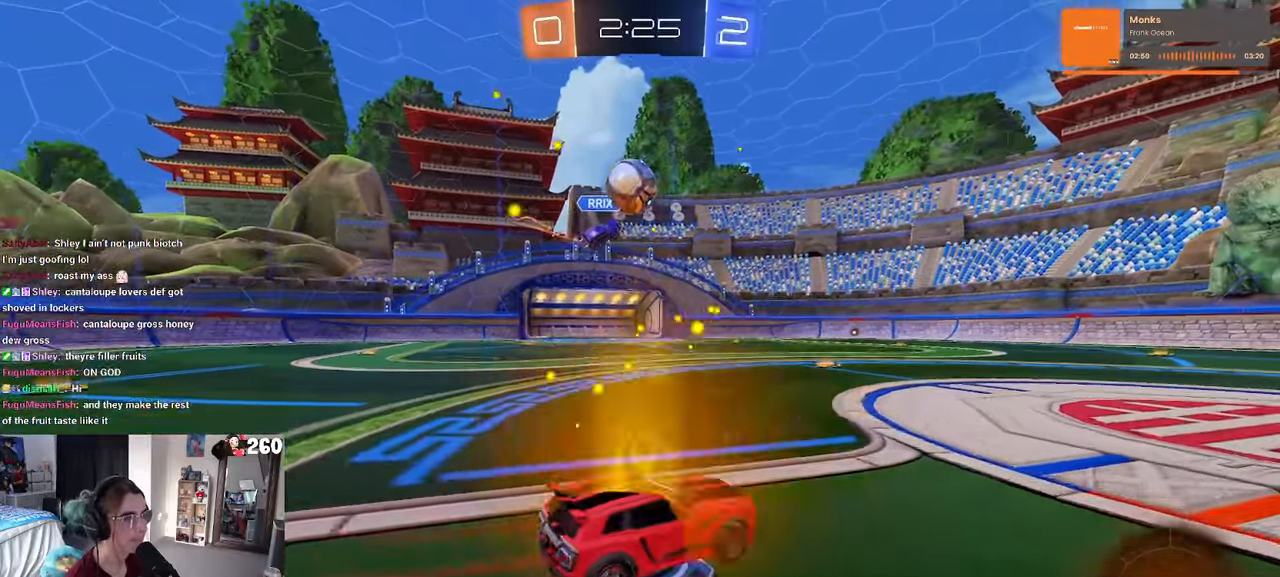
{"buttons": ["R1", "R2"], "left_stick": "up", "right_stick": "center", "events": [[66, "left_stick", "down"], [83, "R1", "down"], [100, "CROSS", "down"], [200, "left_stick", "down-right"], [366, "CROSS", "up"], [366, "left_stick", "center"], [500, "left_stick", "up"]]}
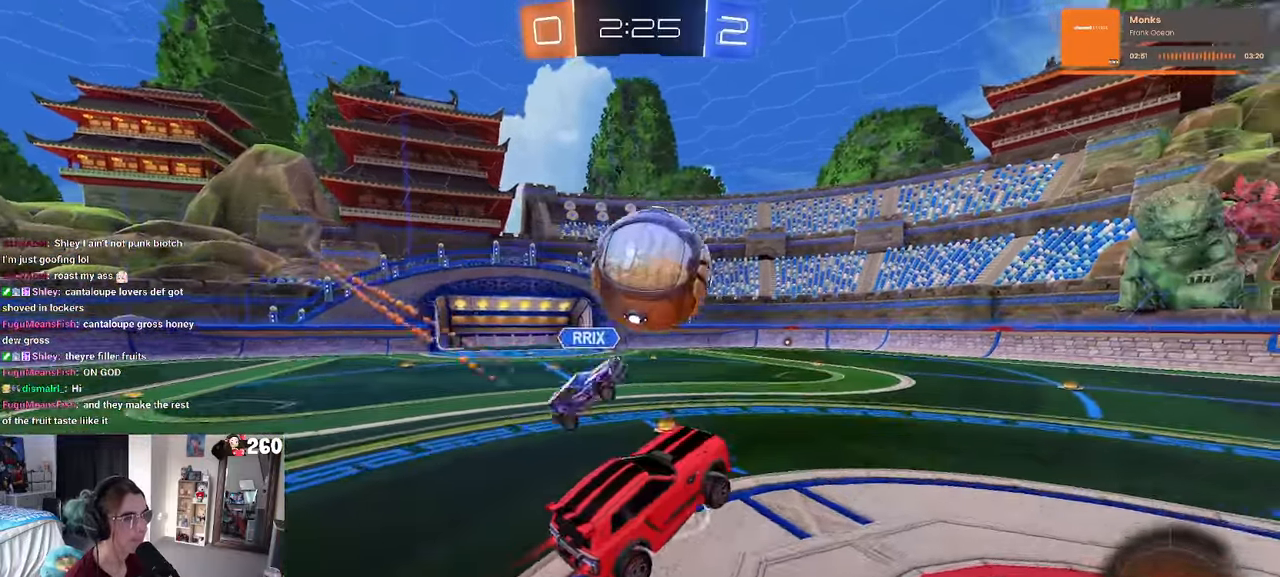
{"buttons": ["R2"], "left_stick": "down", "right_stick": "center", "events": [[33, "left_stick", "up-left"], [83, "CROSS", "down"], [200, "left_stick", "down"], [216, "CROSS", "up"], [300, "TRIANGLE", "down"], [416, "TRIANGLE", "up"], [500, "R1", "up"]]}
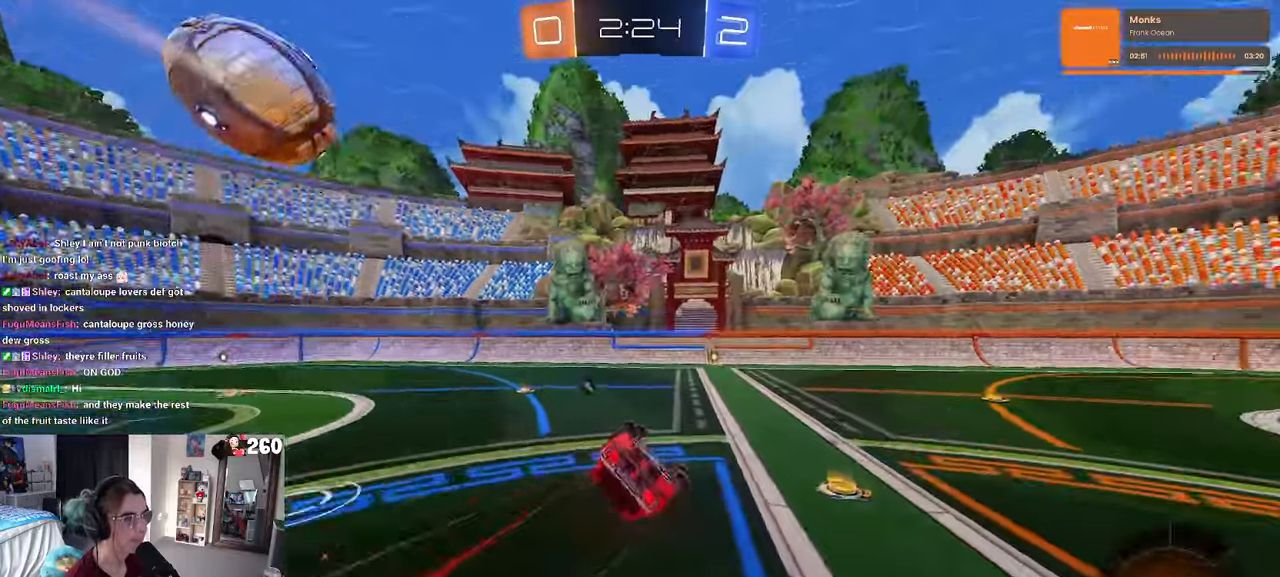
{"buttons": ["SQUARE", "R2"], "left_stick": "down-left", "right_stick": "center", "events": [[33, "left_stick", "down-left"], [133, "SQUARE", "down"]]}
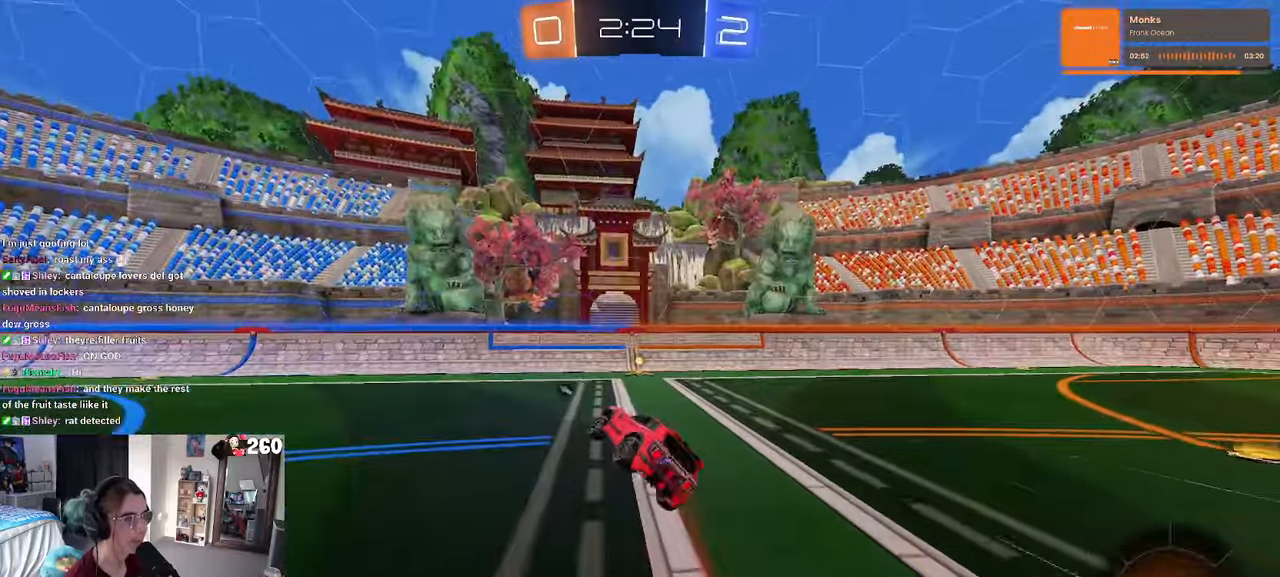
{"buttons": ["SQUARE", "R2"], "left_stick": "left", "right_stick": "center", "events": [[83, "left_stick", "center"], [100, "SQUARE", "up"], [133, "left_stick", "right"], [283, "TRIANGLE", "down"], [350, "TRIANGLE", "up"], [416, "left_stick", "center"], [466, "left_stick", "left"], [500, "SQUARE", "down"]]}
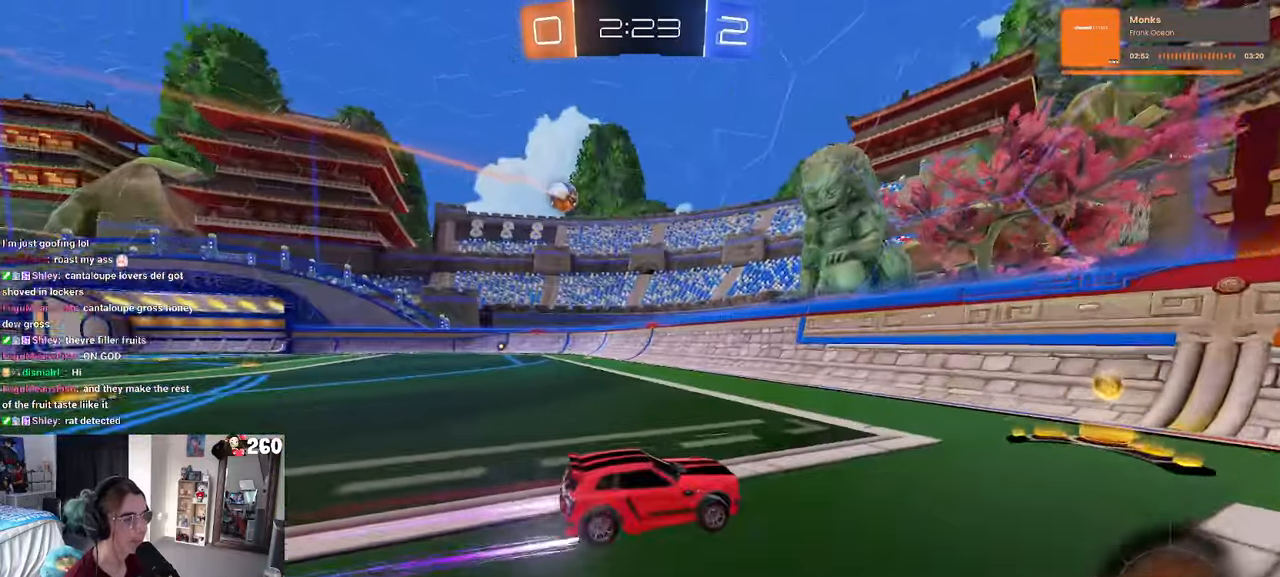
{"buttons": ["R1", "R2"], "left_stick": "left", "right_stick": "center", "events": [[116, "SQUARE", "up"], [200, "R1", "down"]]}